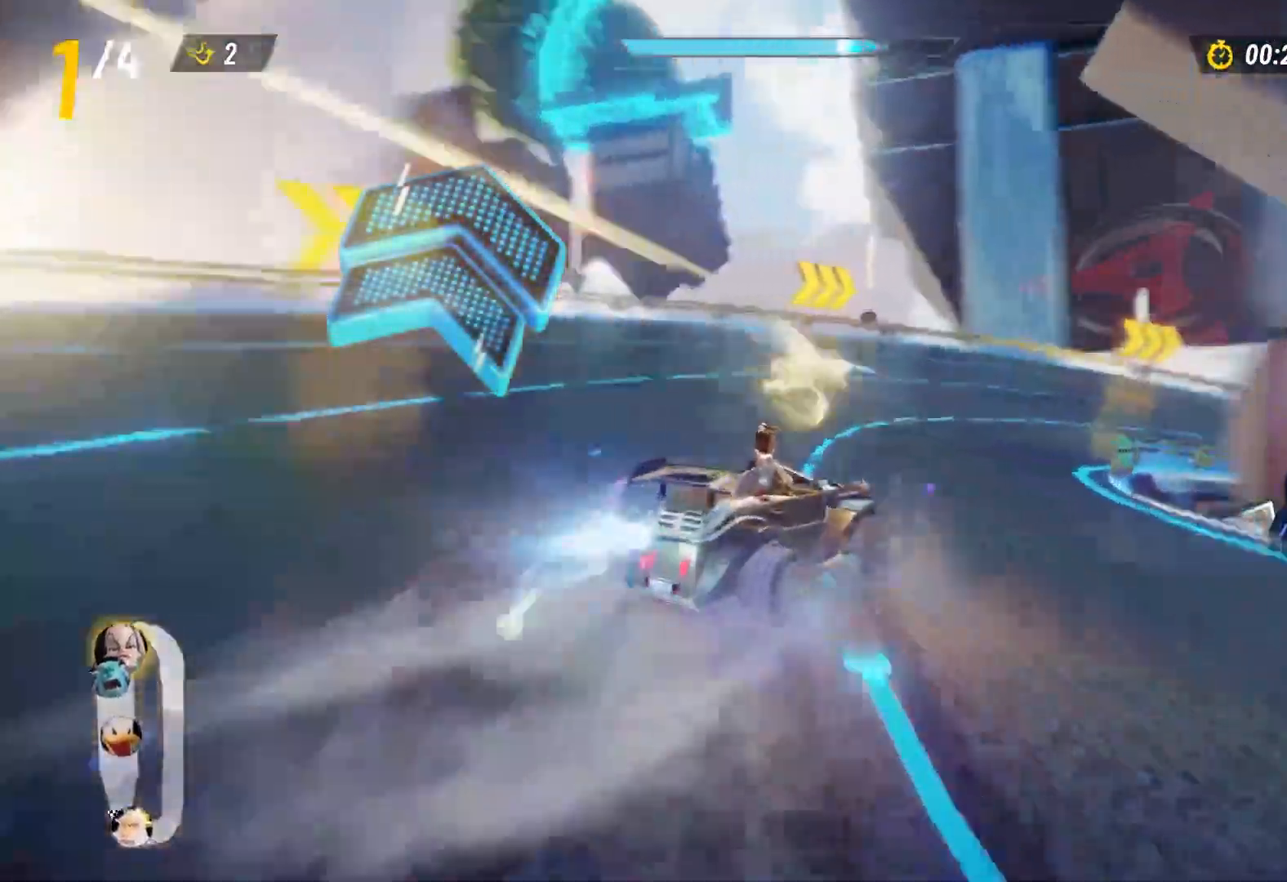
Gameplay with a controller (Xbox layout); each line is a JSON object with the inputs held at the frame after it (dt_ms = milliseconds from this image to that frame). "events" lists button and stick changes between this image and that frame as [ms after this image, input, new state], when the widget could be followed in between. Not read: L3 R3.
{"dt_ms": 500, "buttons": ["L2", "R2"], "left_stick": "right", "right_stick": "center", "events": [[167, "left_stick", "up-left"], [300, "left_stick", "right"]]}
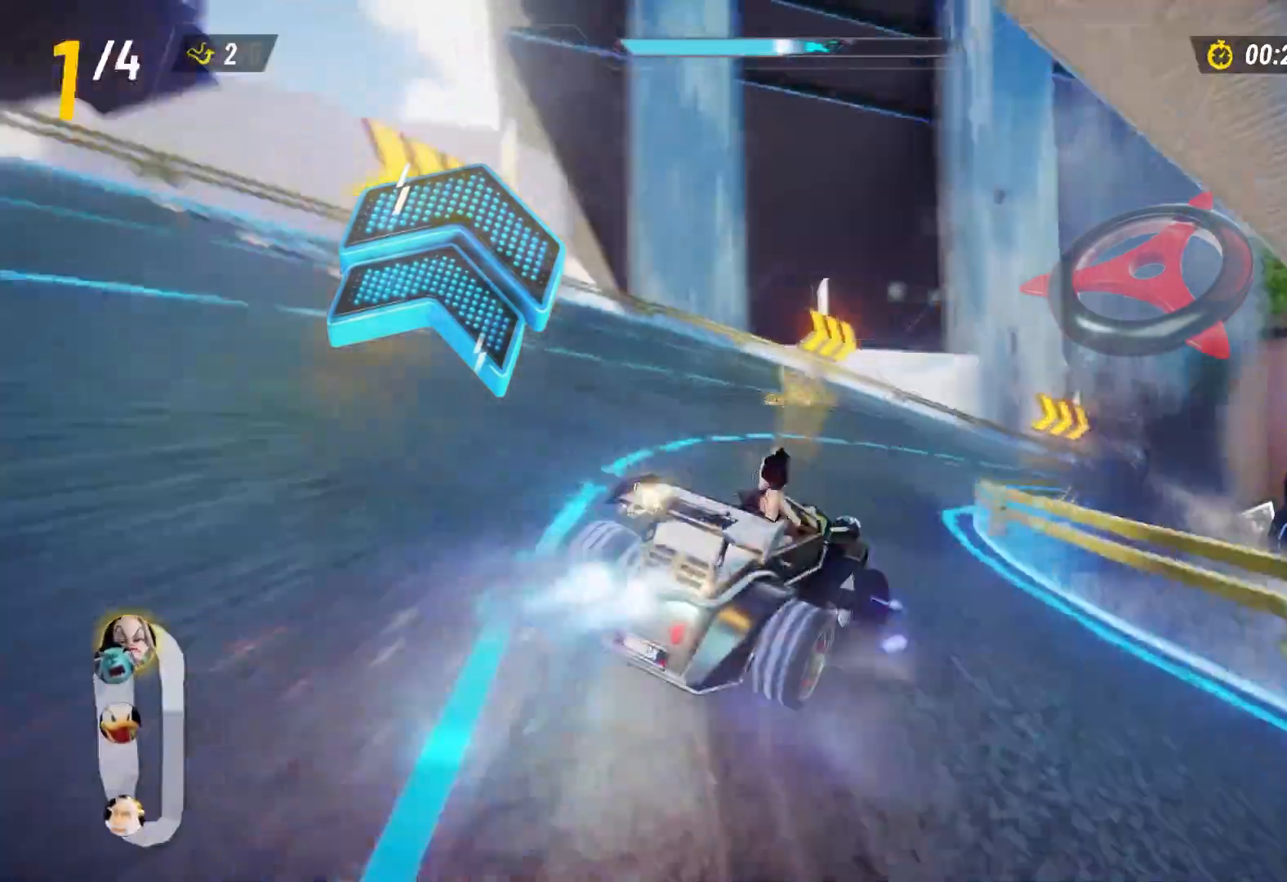
{"dt_ms": 500, "buttons": ["Y", "L2", "R2"], "left_stick": "up-right", "right_stick": "center", "events": [[33, "Y", "down"], [267, "left_stick", "up"], [450, "left_stick", "up-right"]]}
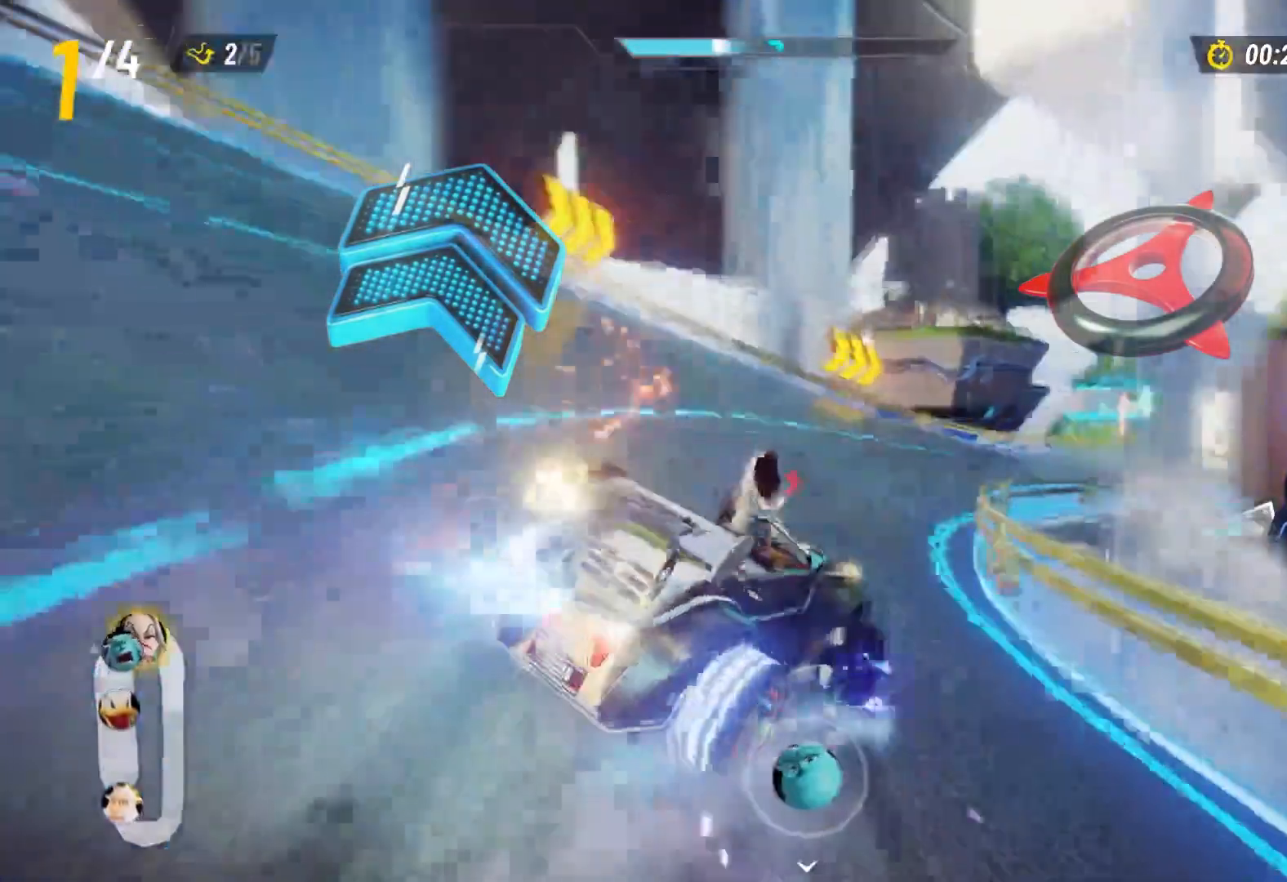
{"dt_ms": 500, "buttons": ["Y", "L2", "R2"], "left_stick": "up-right", "right_stick": "center", "events": [[300, "L2", "up"], [383, "L2", "down"]]}
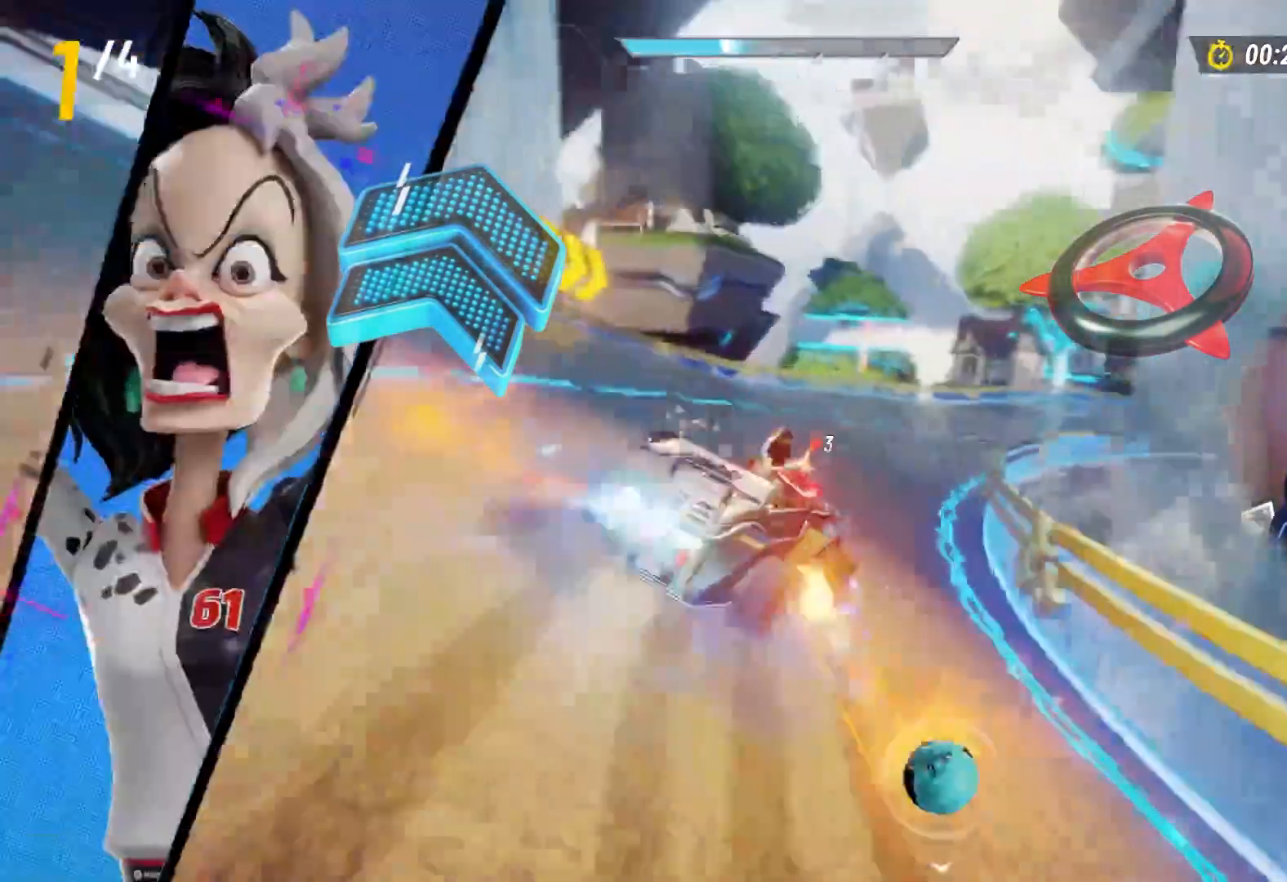
{"dt_ms": 500, "buttons": ["Y", "R2"], "left_stick": "center", "right_stick": "center", "events": [[250, "L2", "up"], [333, "left_stick", "center"]]}
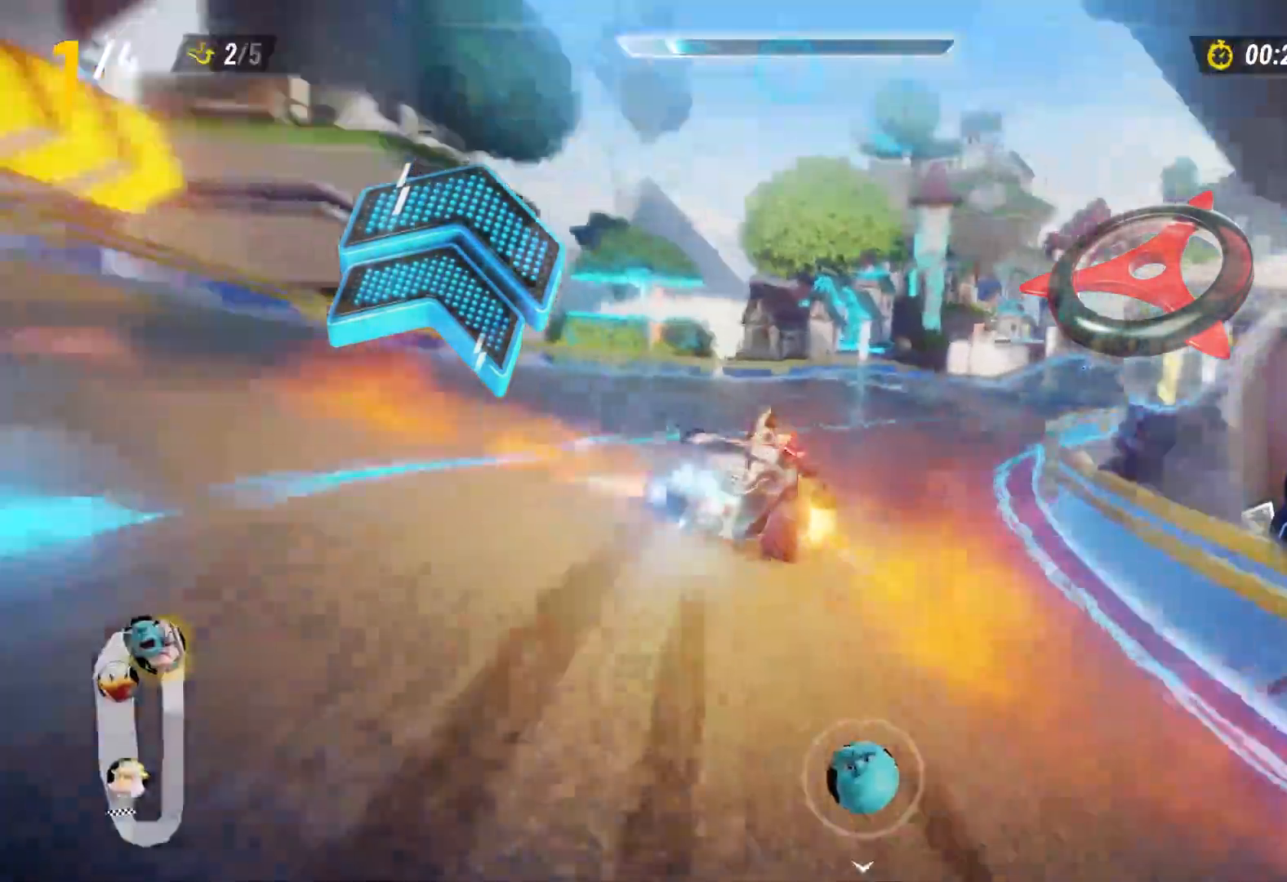
{"dt_ms": 500, "buttons": ["Y", "R2"], "left_stick": "center", "right_stick": "center", "events": [[300, "left_stick", "right"], [417, "left_stick", "center"]]}
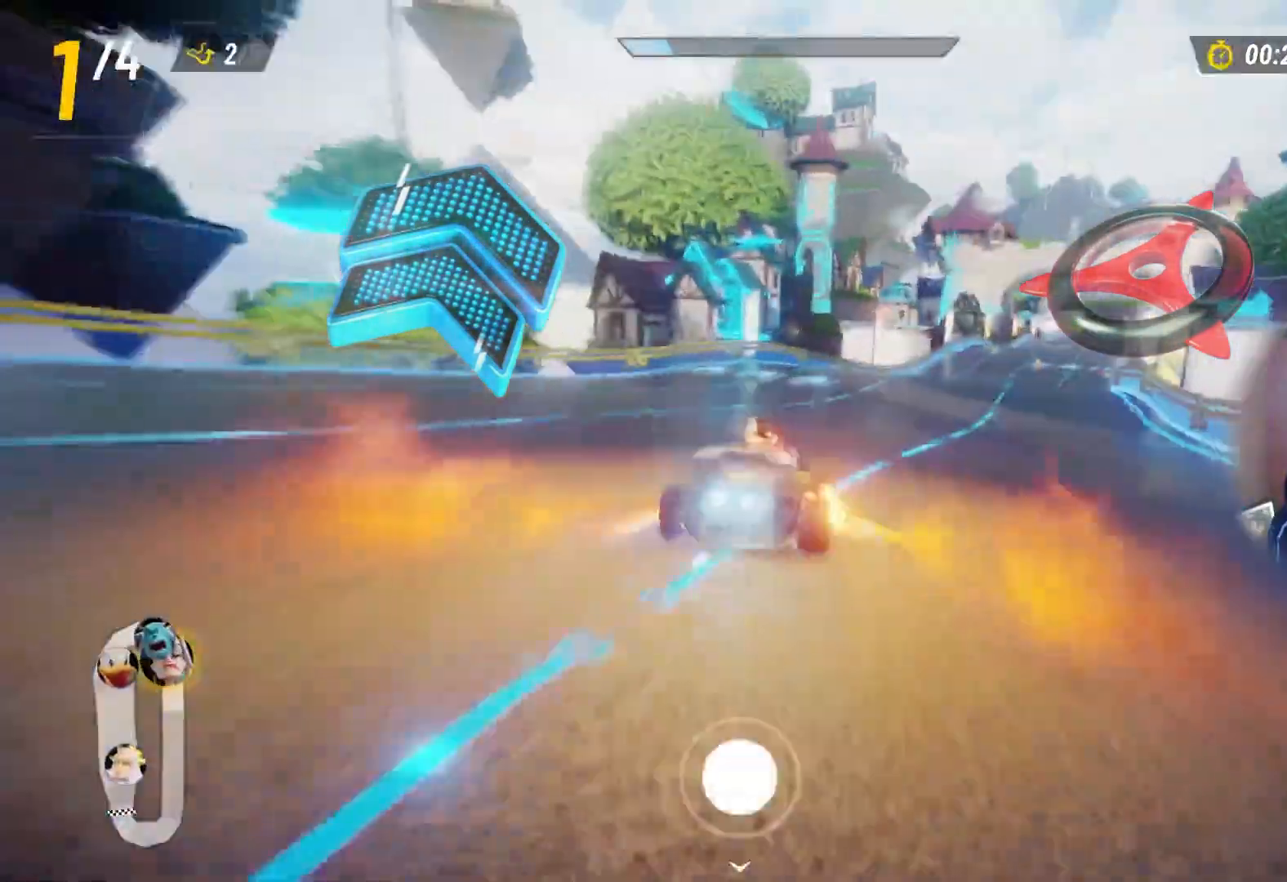
{"dt_ms": 500, "buttons": ["R2"], "left_stick": "right", "right_stick": "center", "events": [[200, "Y", "up"], [400, "left_stick", "right"]]}
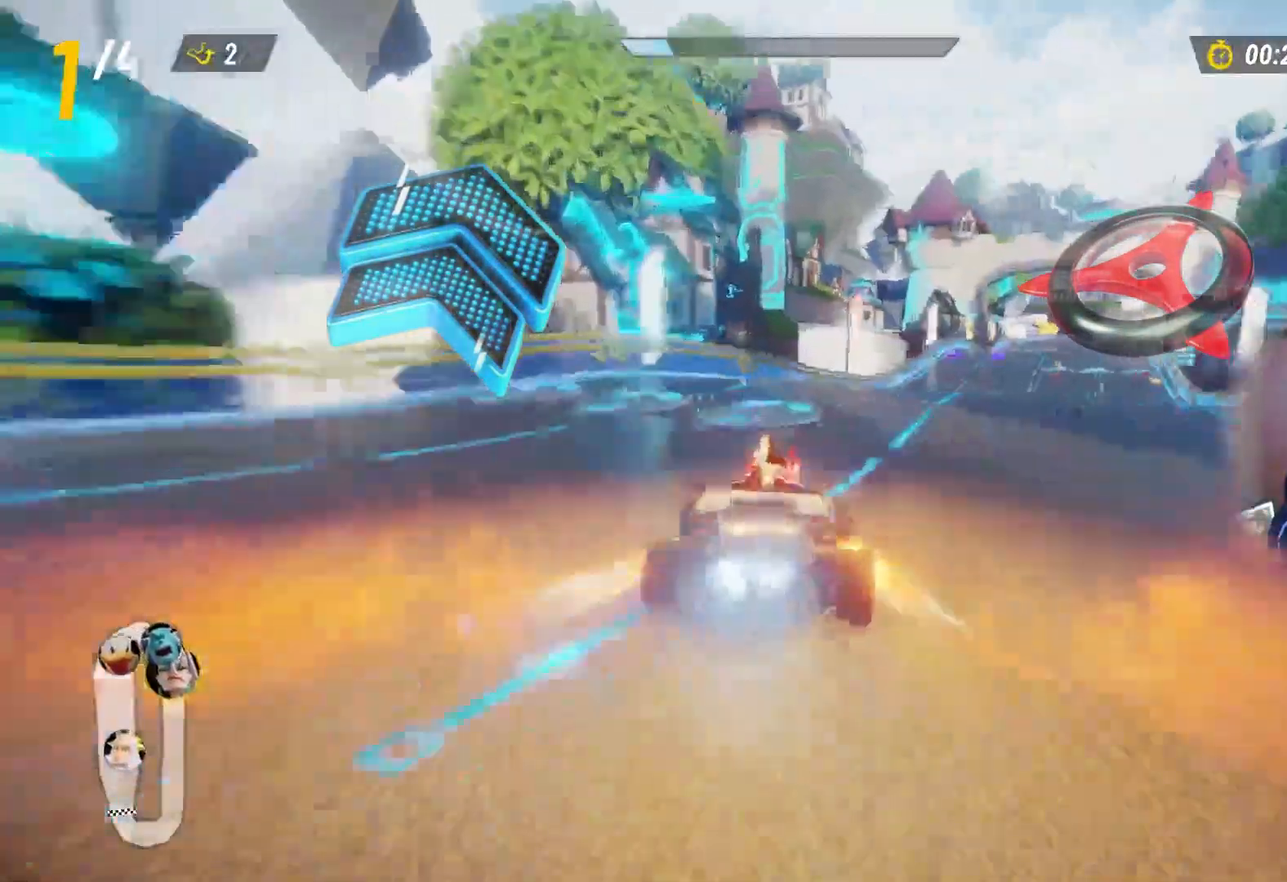
{"dt_ms": 500, "buttons": ["R2"], "left_stick": "center", "right_stick": "center", "events": [[233, "left_stick", "center"]]}
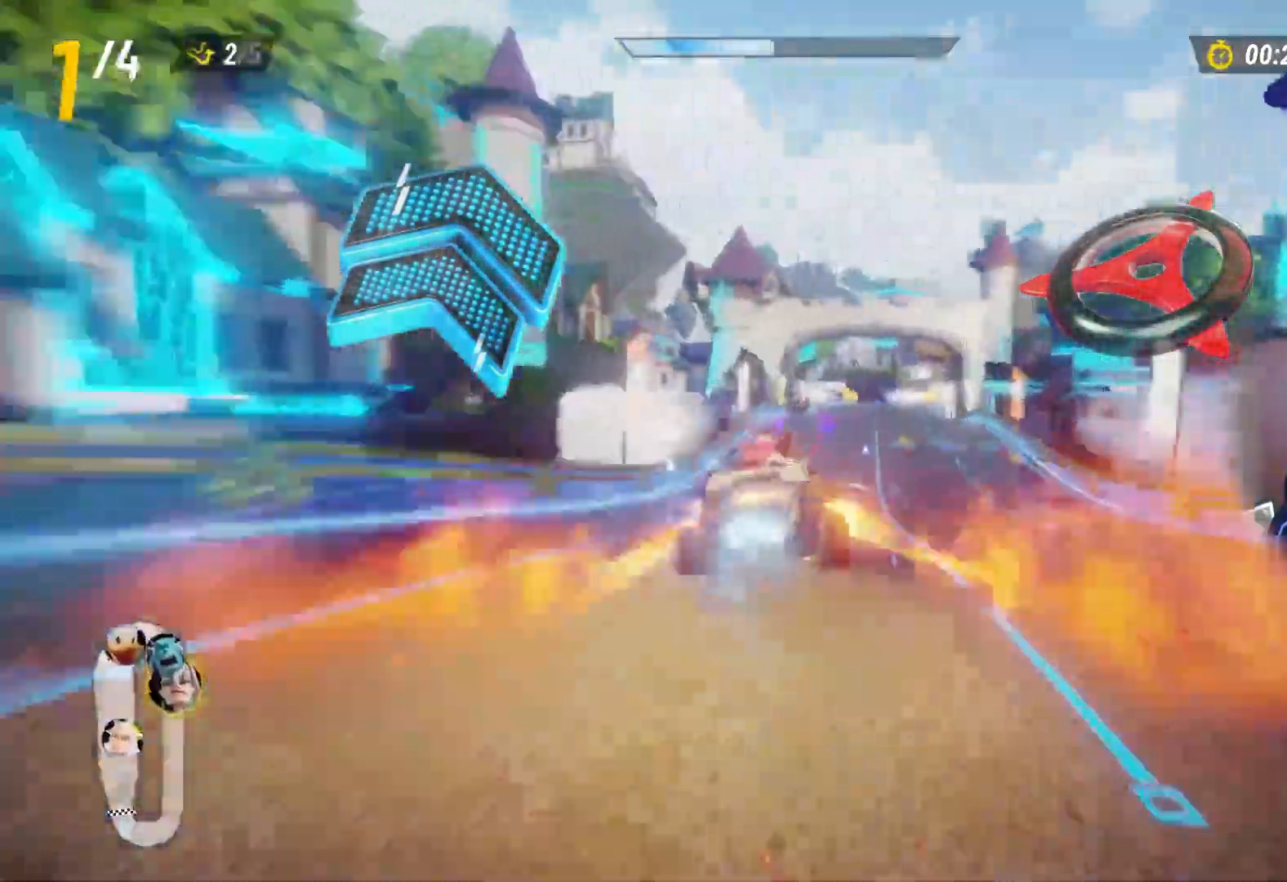
{"dt_ms": 500, "buttons": ["R2"], "left_stick": "center", "right_stick": "center", "events": [[367, "left_stick", "right"], [500, "left_stick", "center"]]}
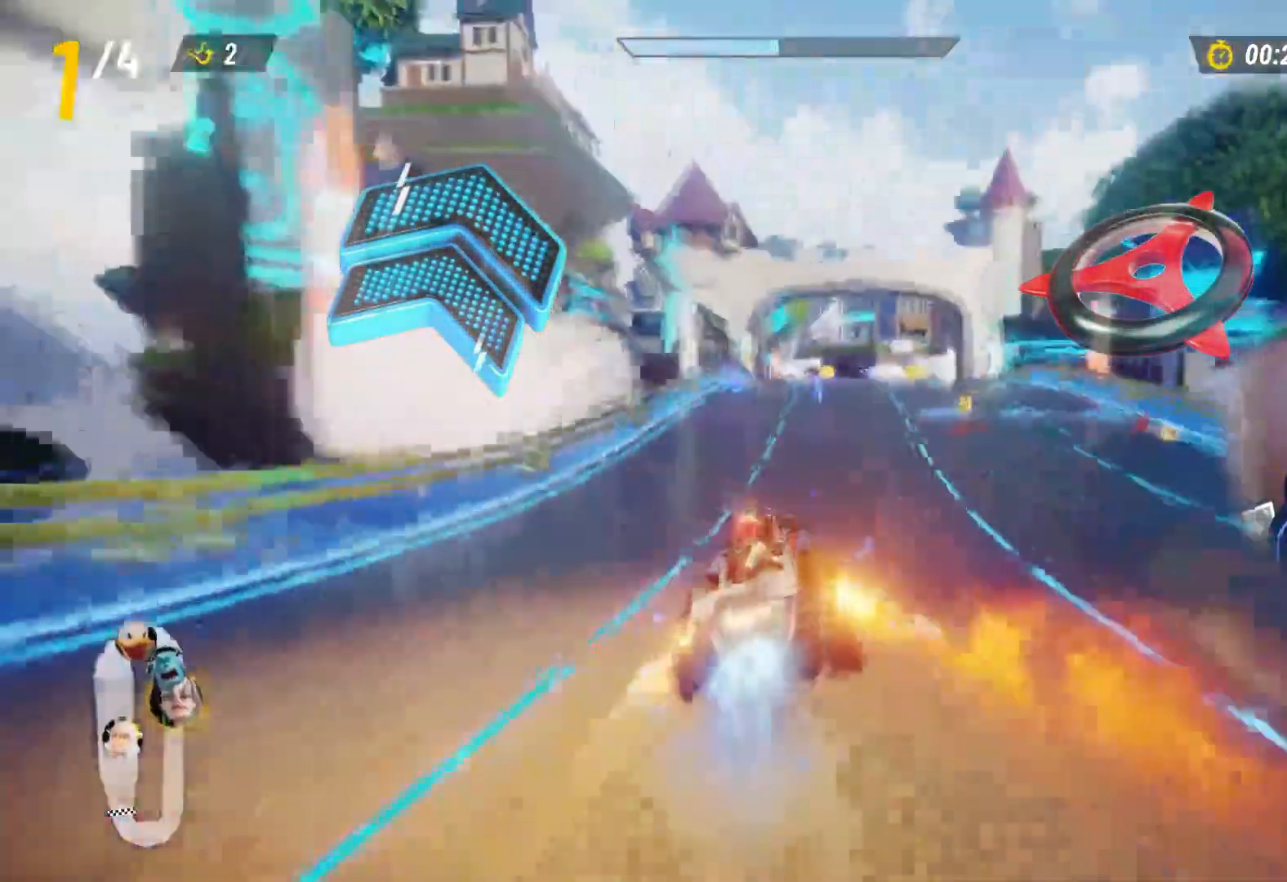
{"dt_ms": 500, "buttons": ["R2"], "left_stick": "center", "right_stick": "center", "events": []}
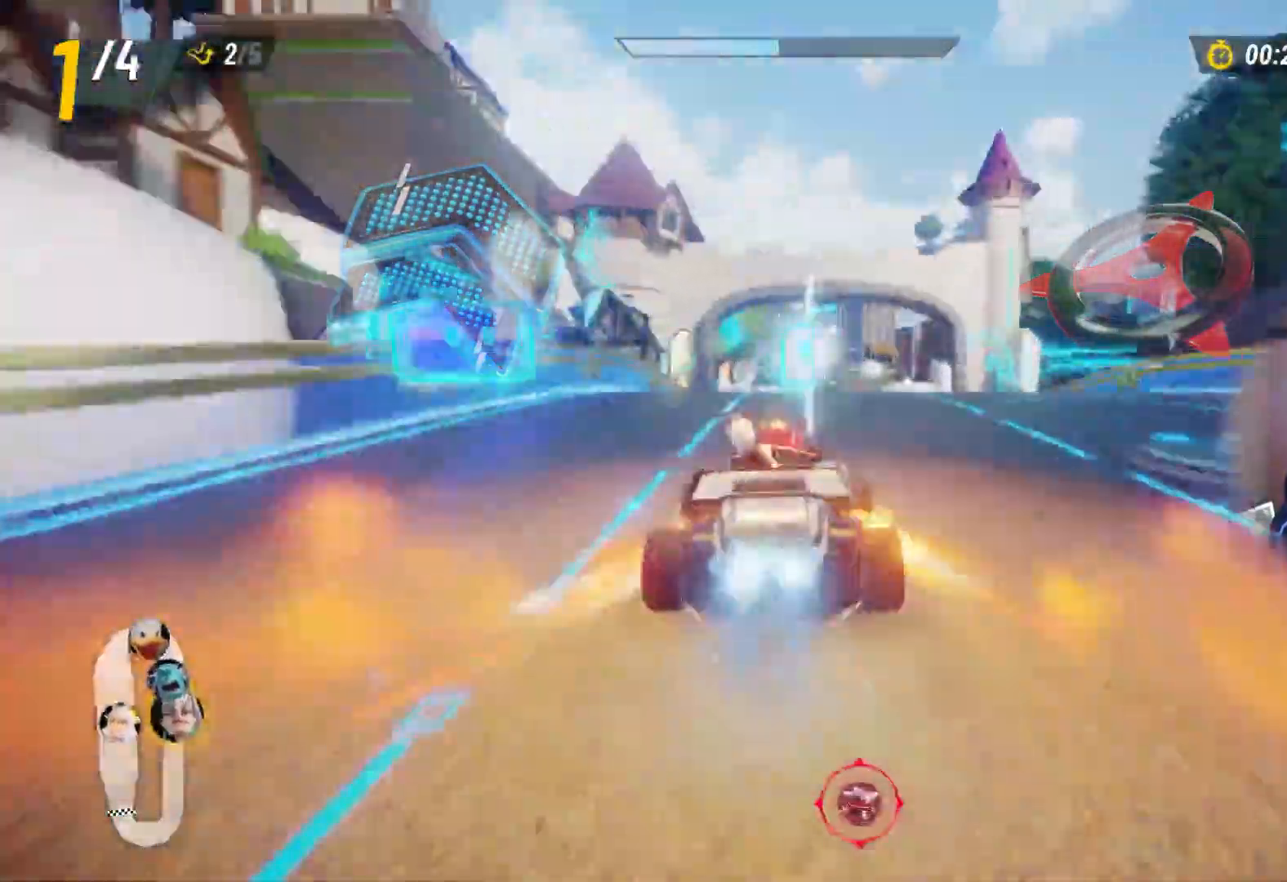
{"dt_ms": 500, "buttons": ["R2"], "left_stick": "center", "right_stick": "center", "events": []}
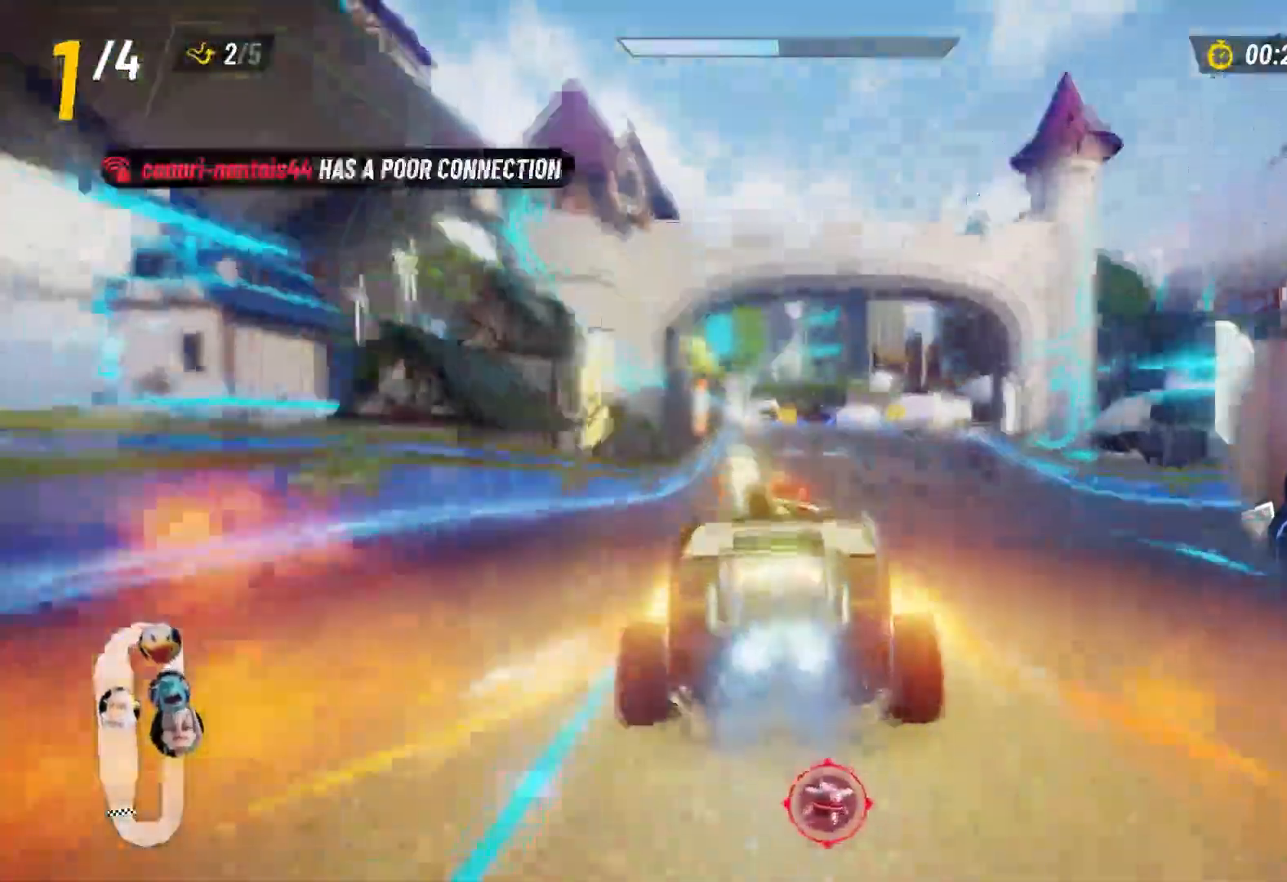
{"dt_ms": 500, "buttons": ["Y", "R2"], "left_stick": "center", "right_stick": "center", "events": [[283, "Y", "down"], [367, "Y", "up"], [417, "Y", "down"]]}
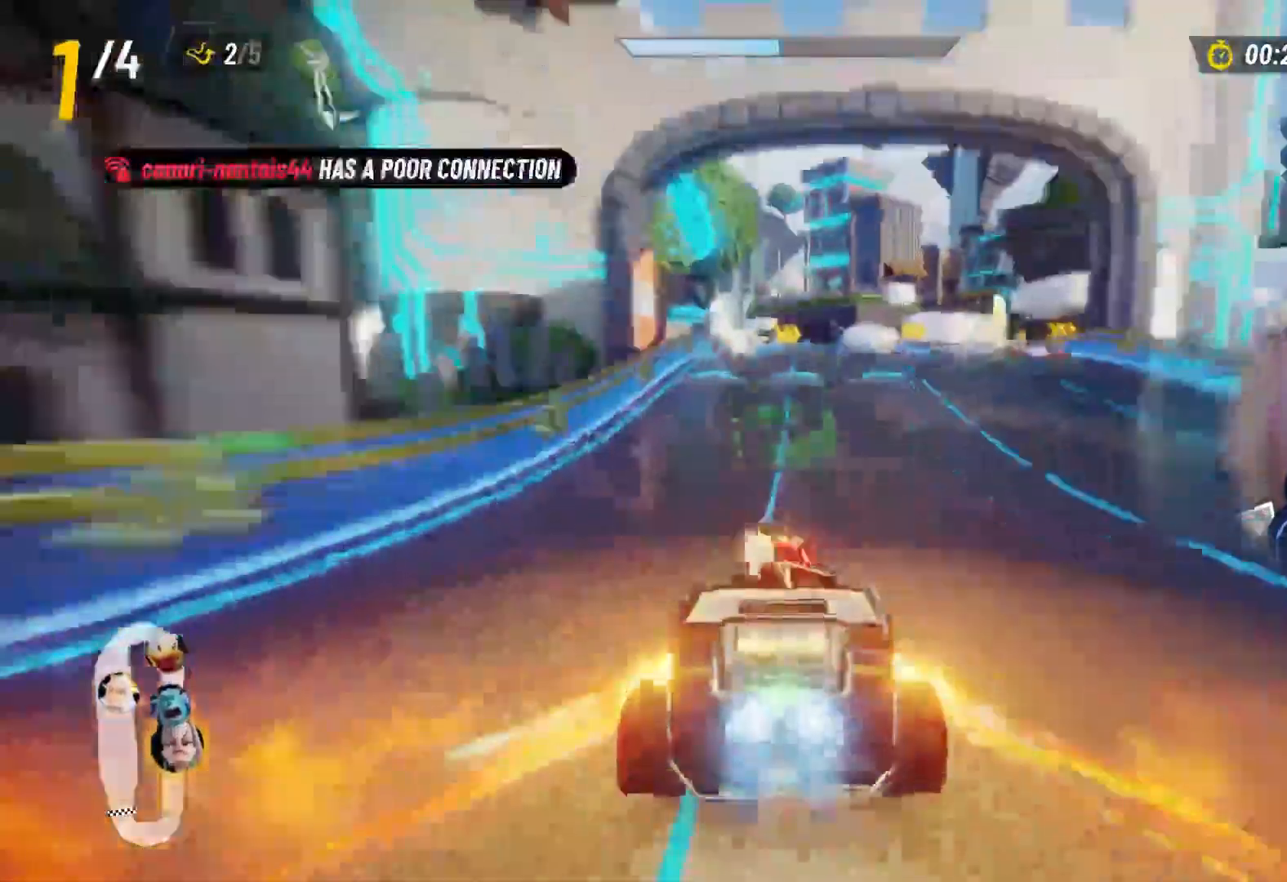
{"dt_ms": 500, "buttons": ["R2"], "left_stick": "center", "right_stick": "center", "events": [[33, "Y", "up"]]}
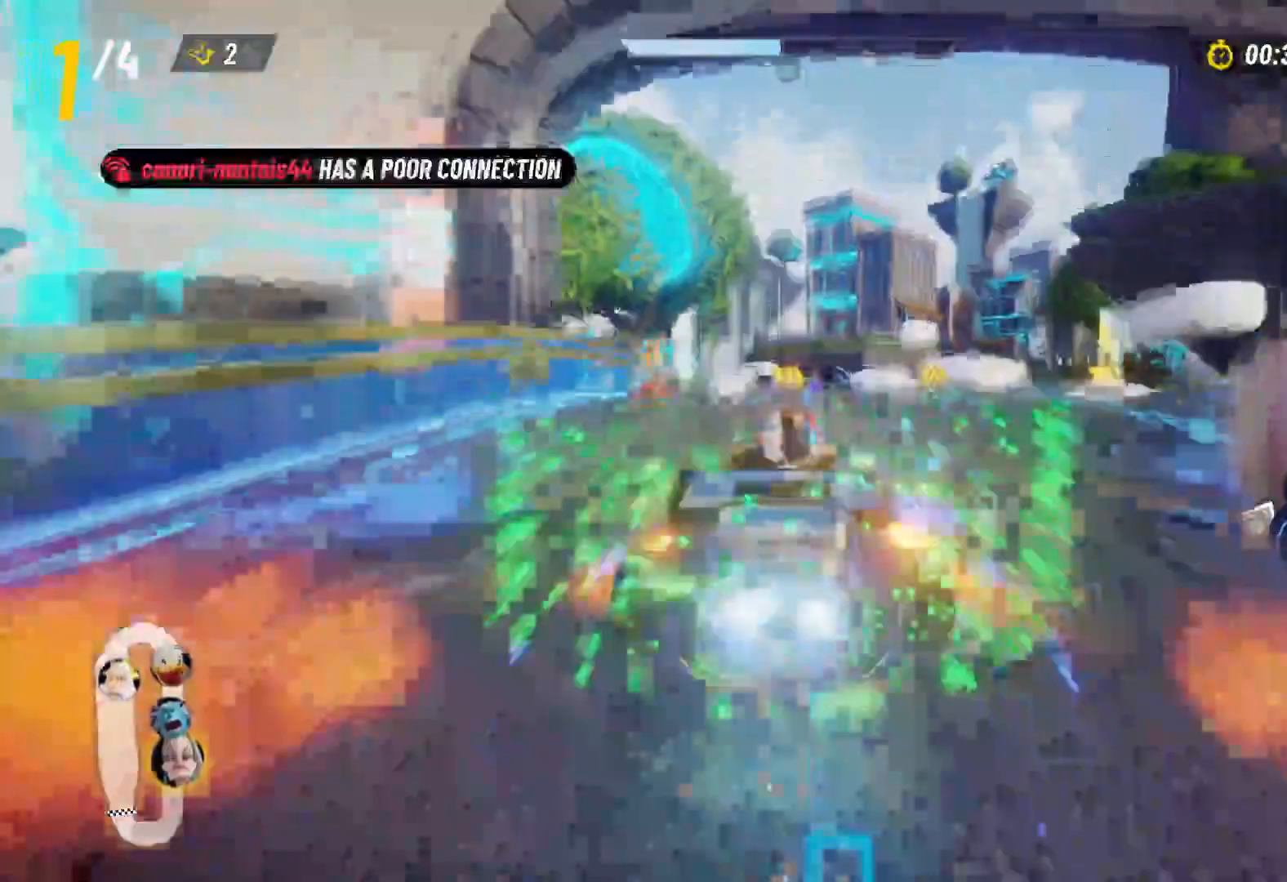
{"dt_ms": 500, "buttons": ["R2"], "left_stick": "center", "right_stick": "center", "events": [[267, "left_stick", "right"], [333, "left_stick", "center"]]}
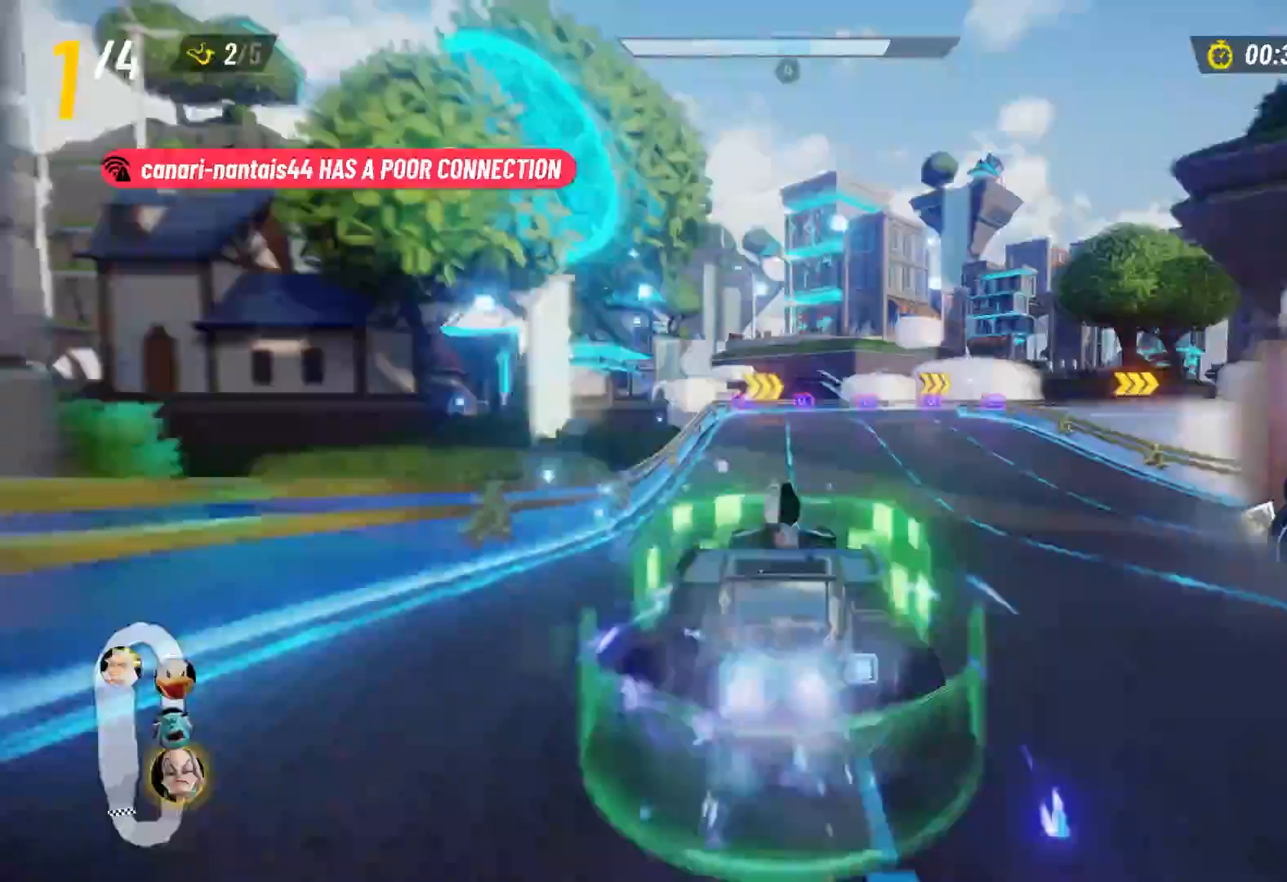
{"dt_ms": 500, "buttons": ["L2", "R2"], "left_stick": "right", "right_stick": "center", "events": [[383, "left_stick", "right"], [400, "L2", "down"]]}
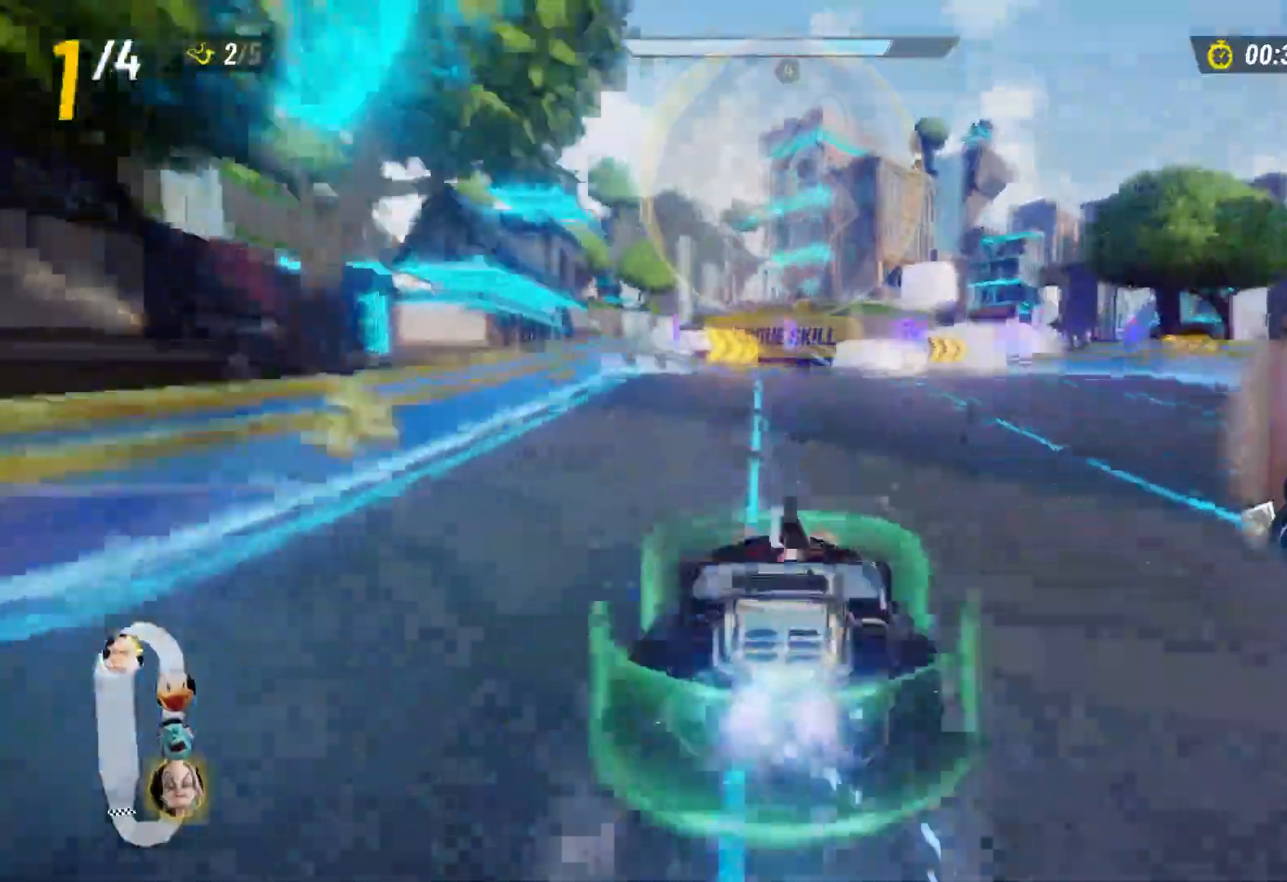
{"dt_ms": 500, "buttons": ["L2", "R2"], "left_stick": "right", "right_stick": "center", "events": [[67, "left_stick", "up-left"], [367, "left_stick", "up-right"], [417, "left_stick", "right"]]}
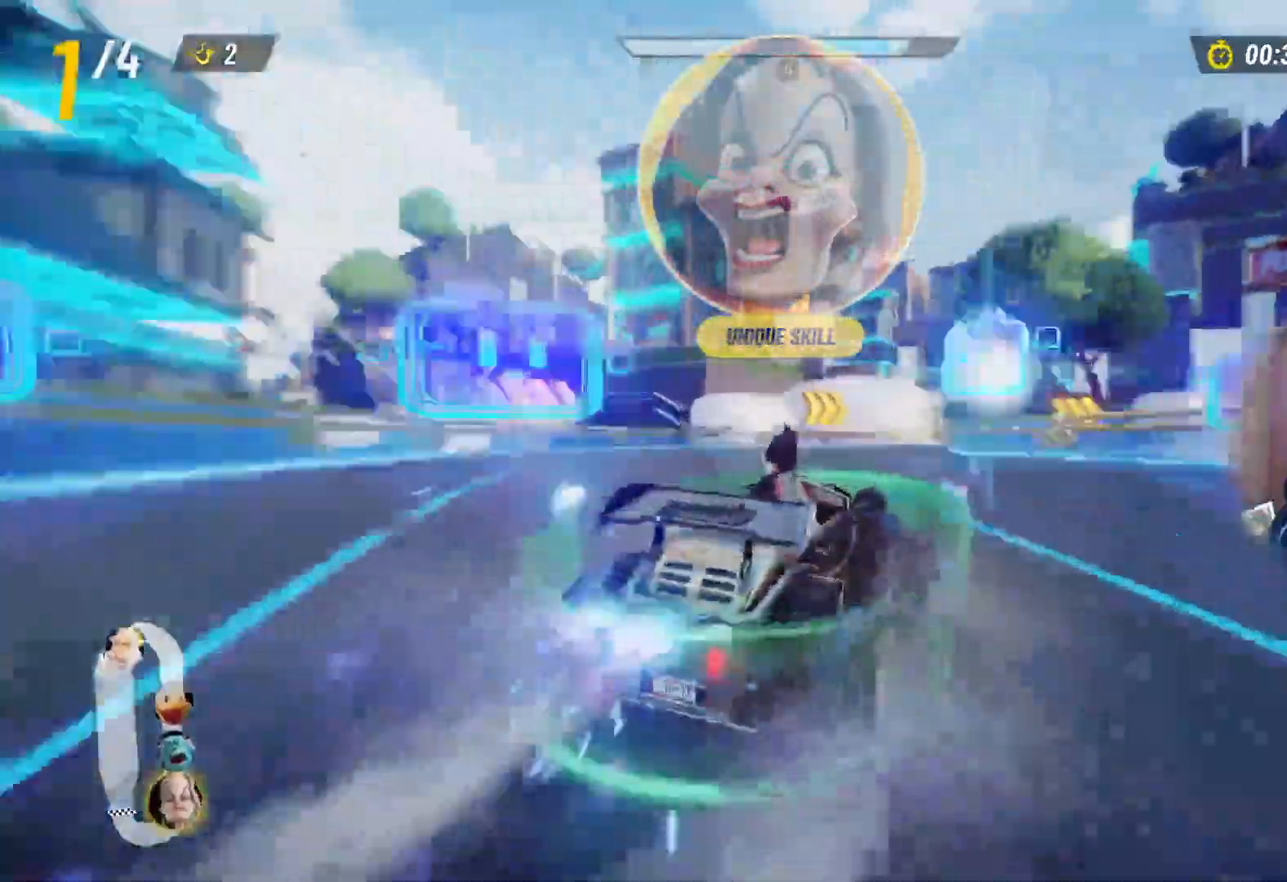
{"dt_ms": 500, "buttons": ["L2", "R2"], "left_stick": "up-left", "right_stick": "center", "events": [[317, "left_stick", "up-left"]]}
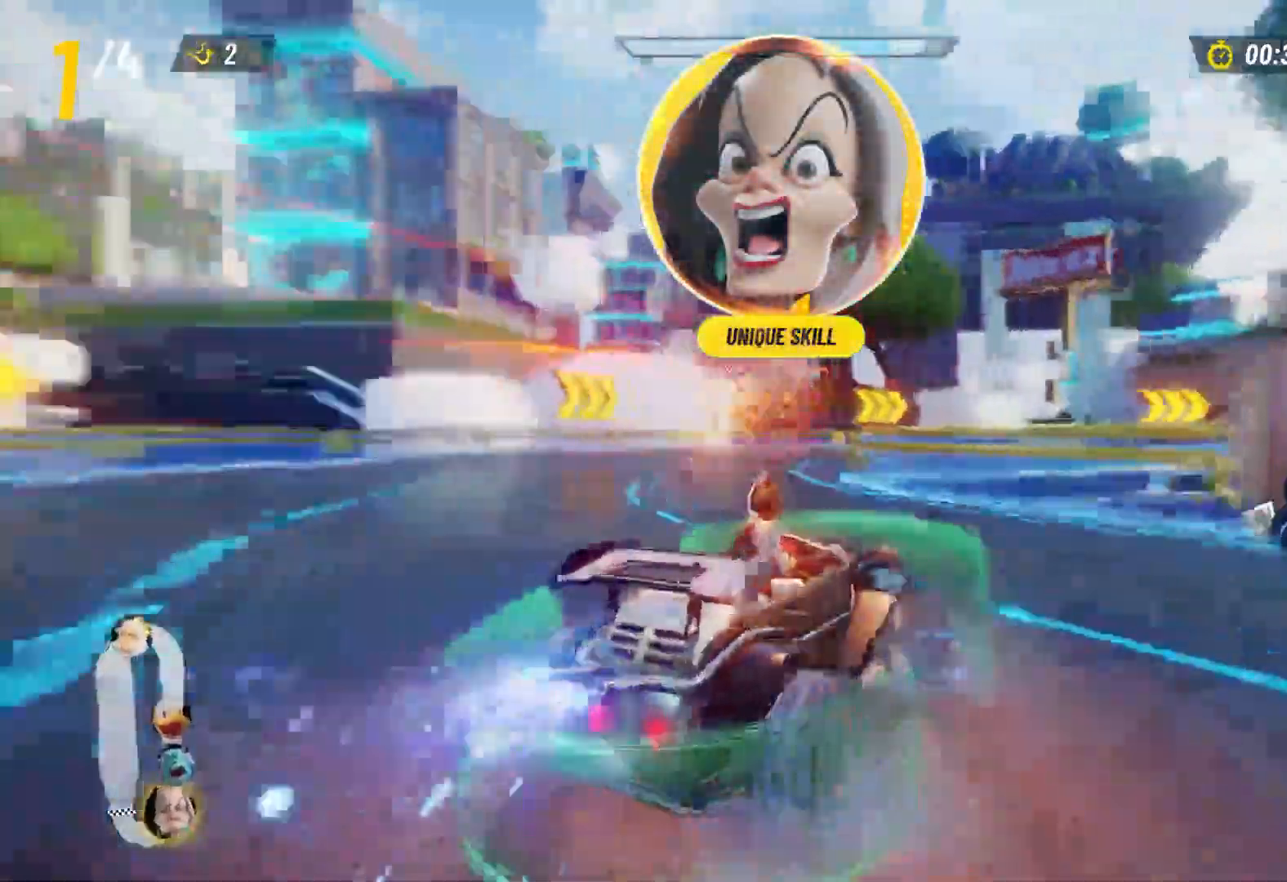
{"dt_ms": 500, "buttons": ["L2", "R2"], "left_stick": "right", "right_stick": "center", "events": [[150, "left_stick", "right"]]}
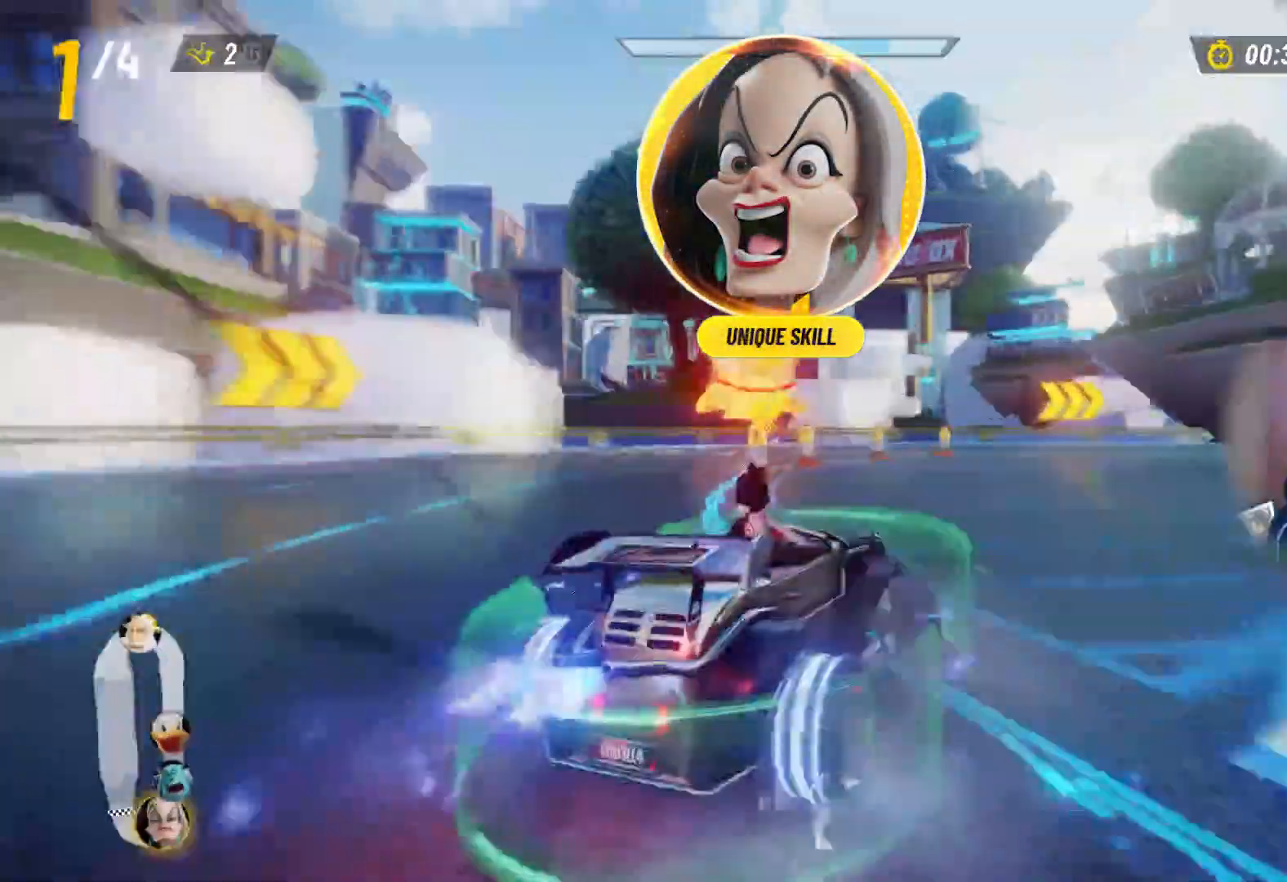
{"dt_ms": 500, "buttons": ["A", "L2", "R2"], "left_stick": "right", "right_stick": "center", "events": [[183, "A", "down"], [300, "A", "up"], [333, "L2", "up"], [433, "A", "down"], [483, "L2", "down"]]}
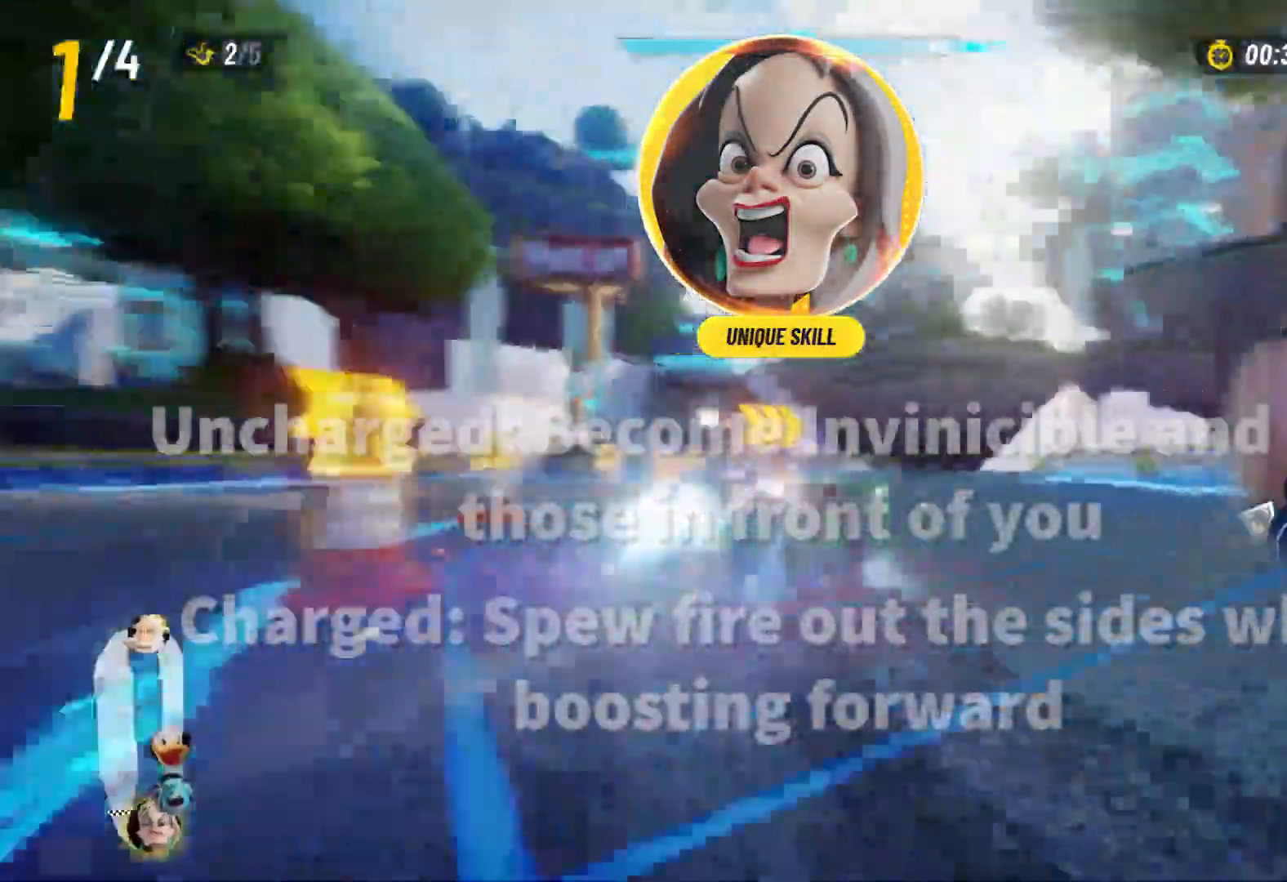
{"dt_ms": 1000, "buttons": ["L2", "R2"], "left_stick": "right", "right_stick": "center"}
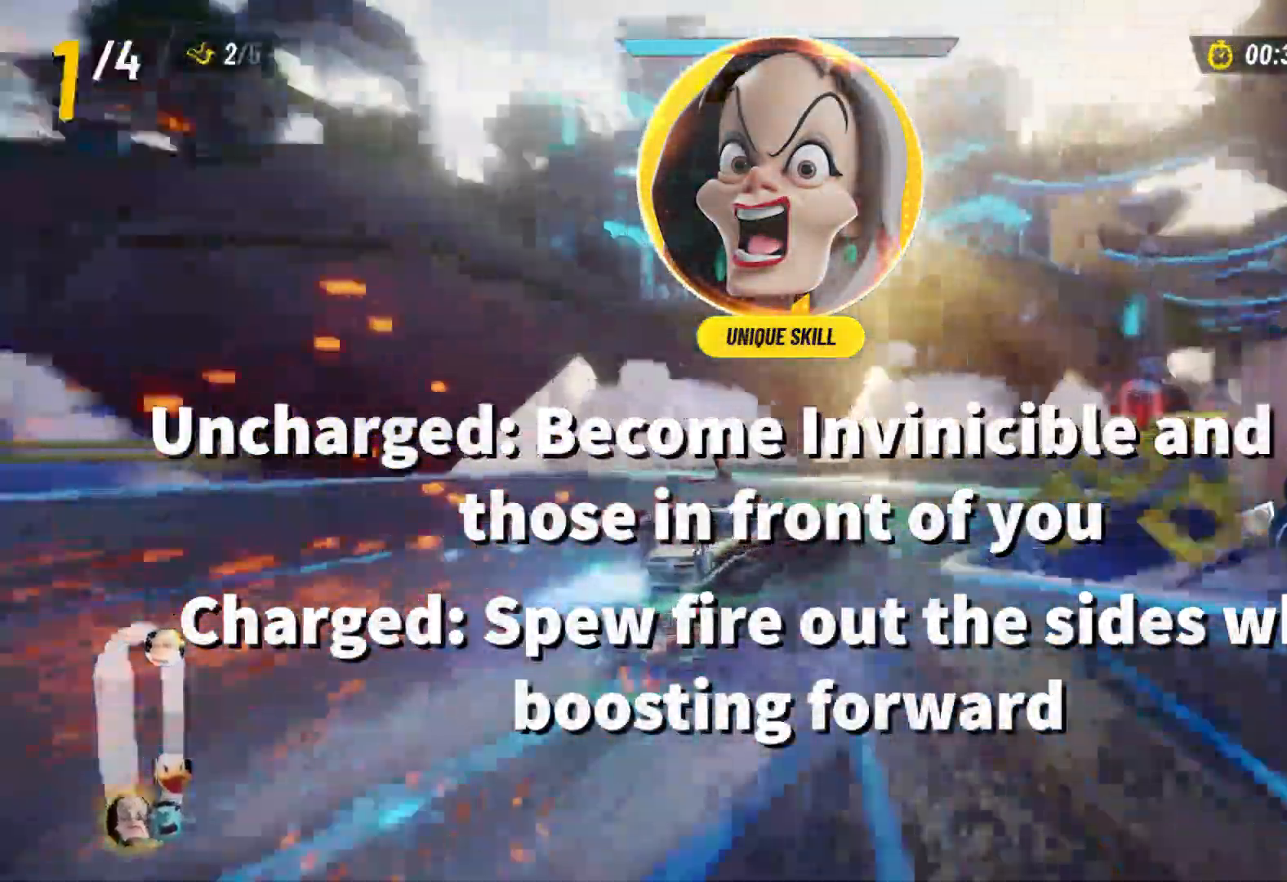
{"dt_ms": 500, "buttons": ["L2", "R2"], "left_stick": "up-left", "right_stick": "center", "events": [[167, "left_stick", "up-right"], [500, "left_stick", "up-left"]]}
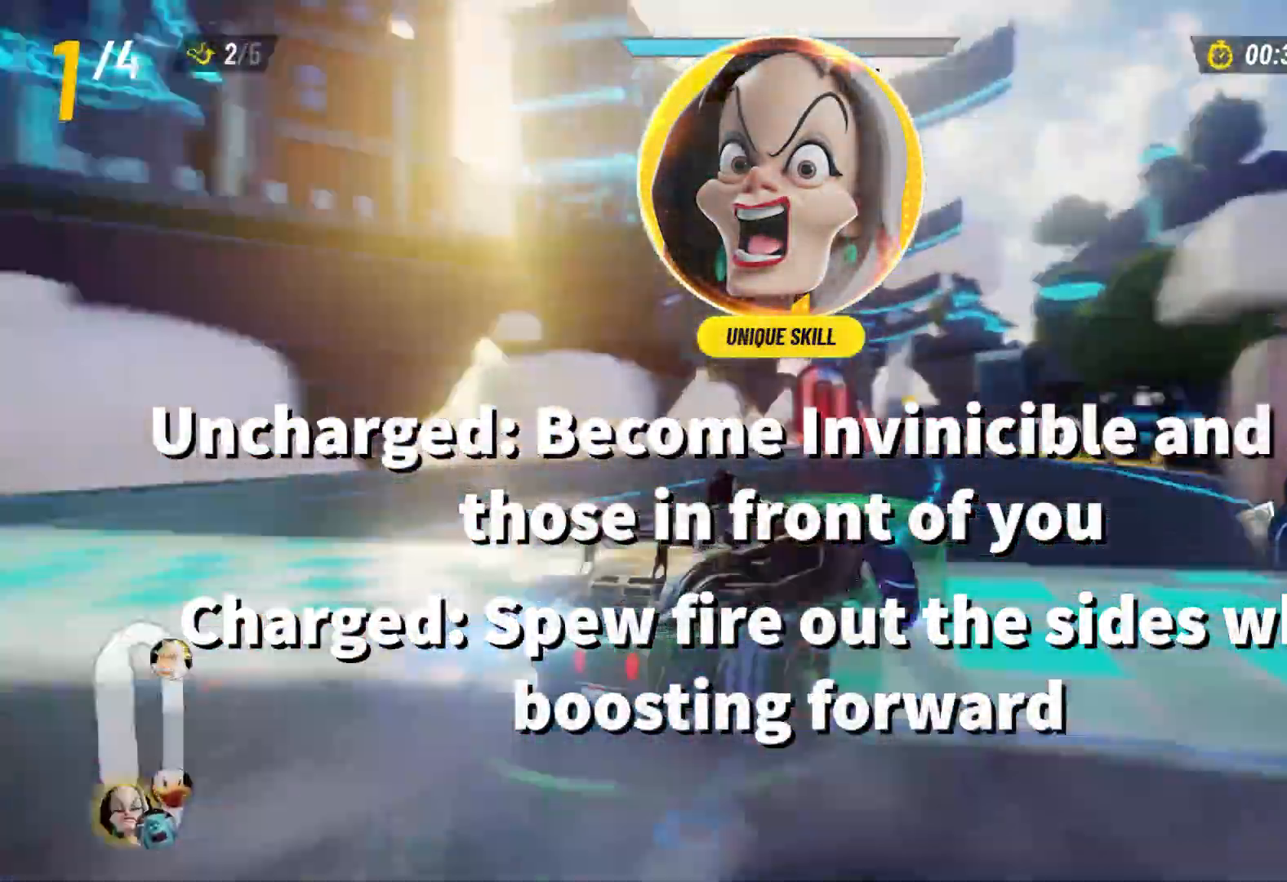
{"dt_ms": 500, "buttons": ["R2"], "left_stick": "center", "right_stick": "center", "events": [[317, "L2", "up"], [350, "left_stick", "center"]]}
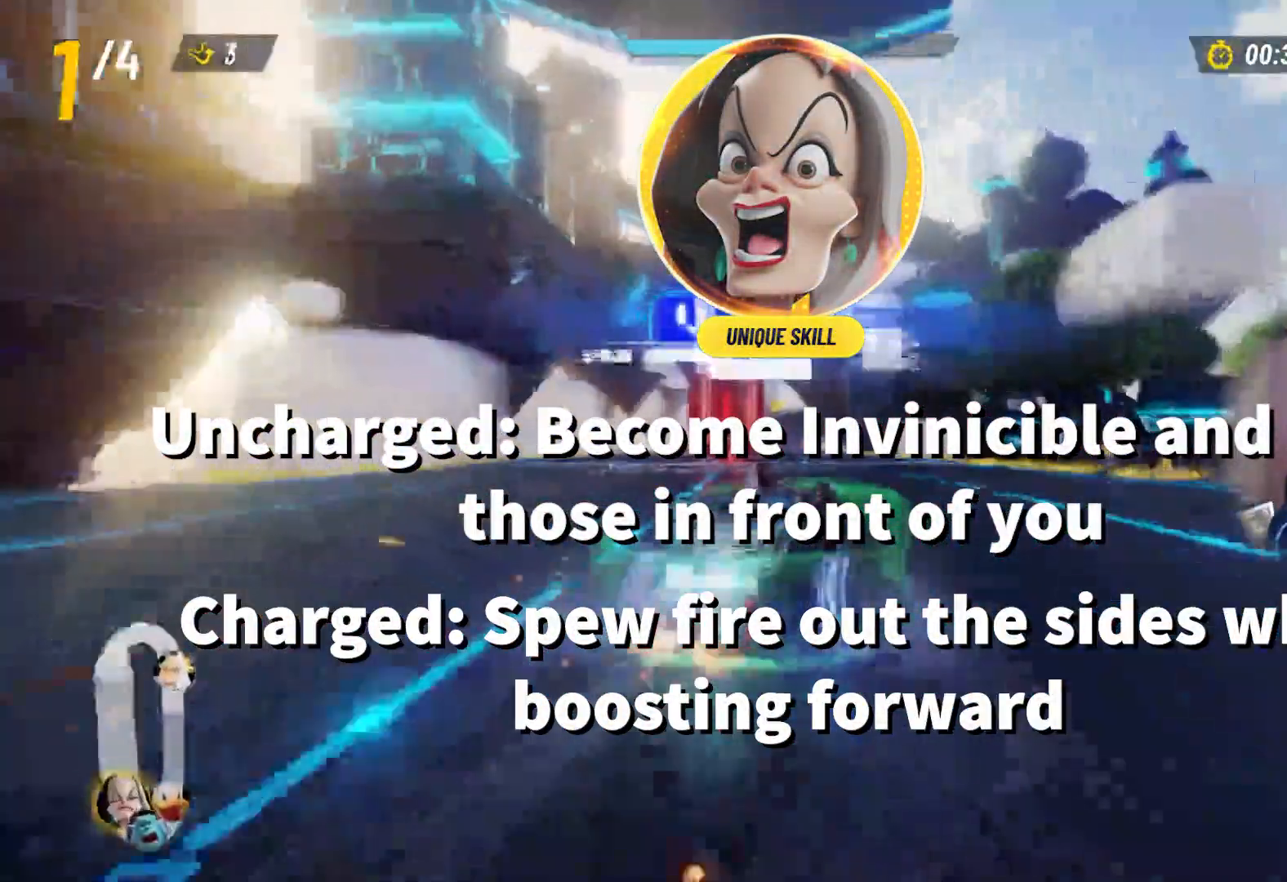
{"dt_ms": 500, "buttons": ["R2"], "left_stick": "right", "right_stick": "center", "events": [[233, "left_stick", "right"]]}
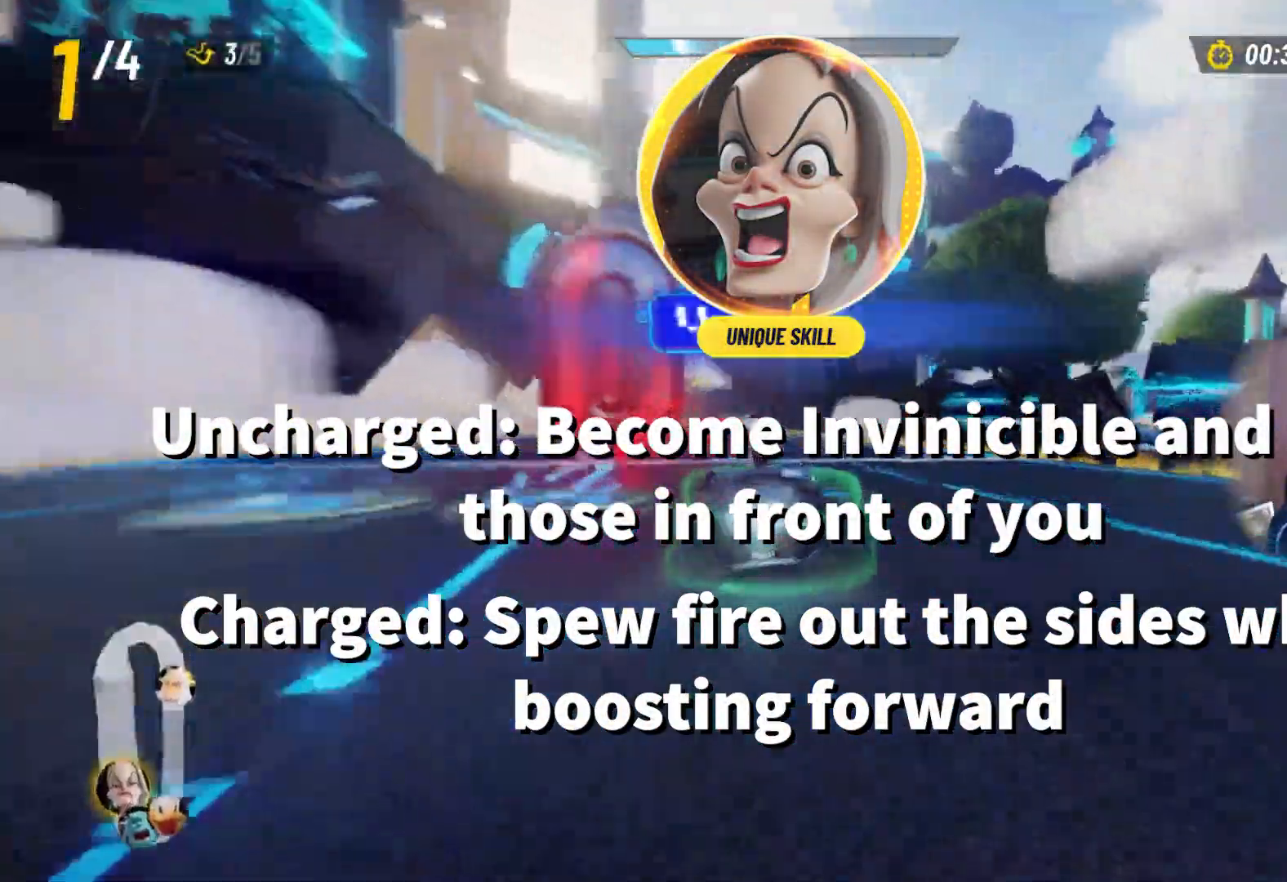
{"dt_ms": 500, "buttons": ["L2", "R2"], "left_stick": "up-right", "right_stick": "center", "events": [[50, "L2", "down"], [67, "left_stick", "left"], [217, "left_stick", "right"], [500, "left_stick", "up-right"]]}
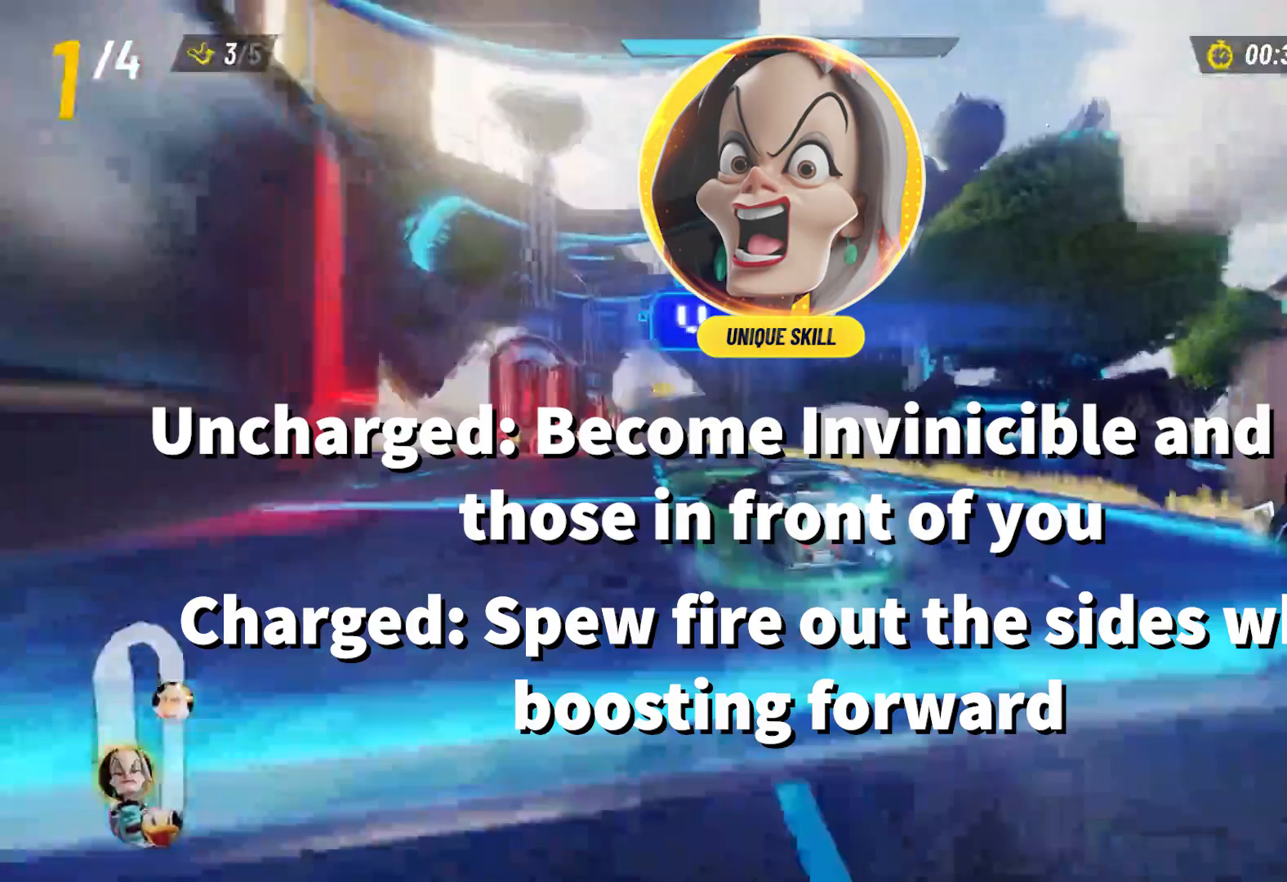
{"dt_ms": 500, "buttons": ["L2", "R2"], "left_stick": "up-right", "right_stick": "center", "events": []}
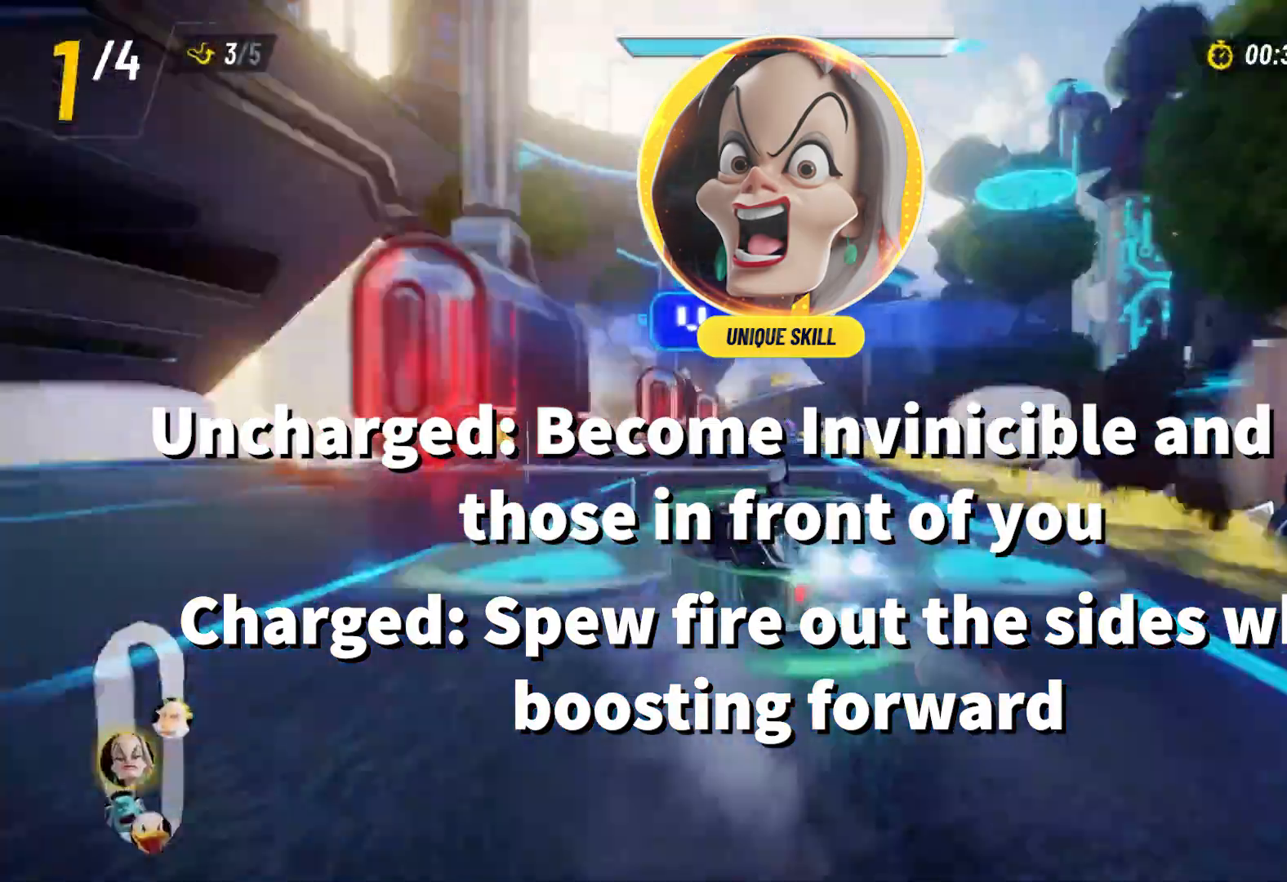
{"dt_ms": 500, "buttons": ["L2", "R2"], "left_stick": "up-right", "right_stick": "center", "events": []}
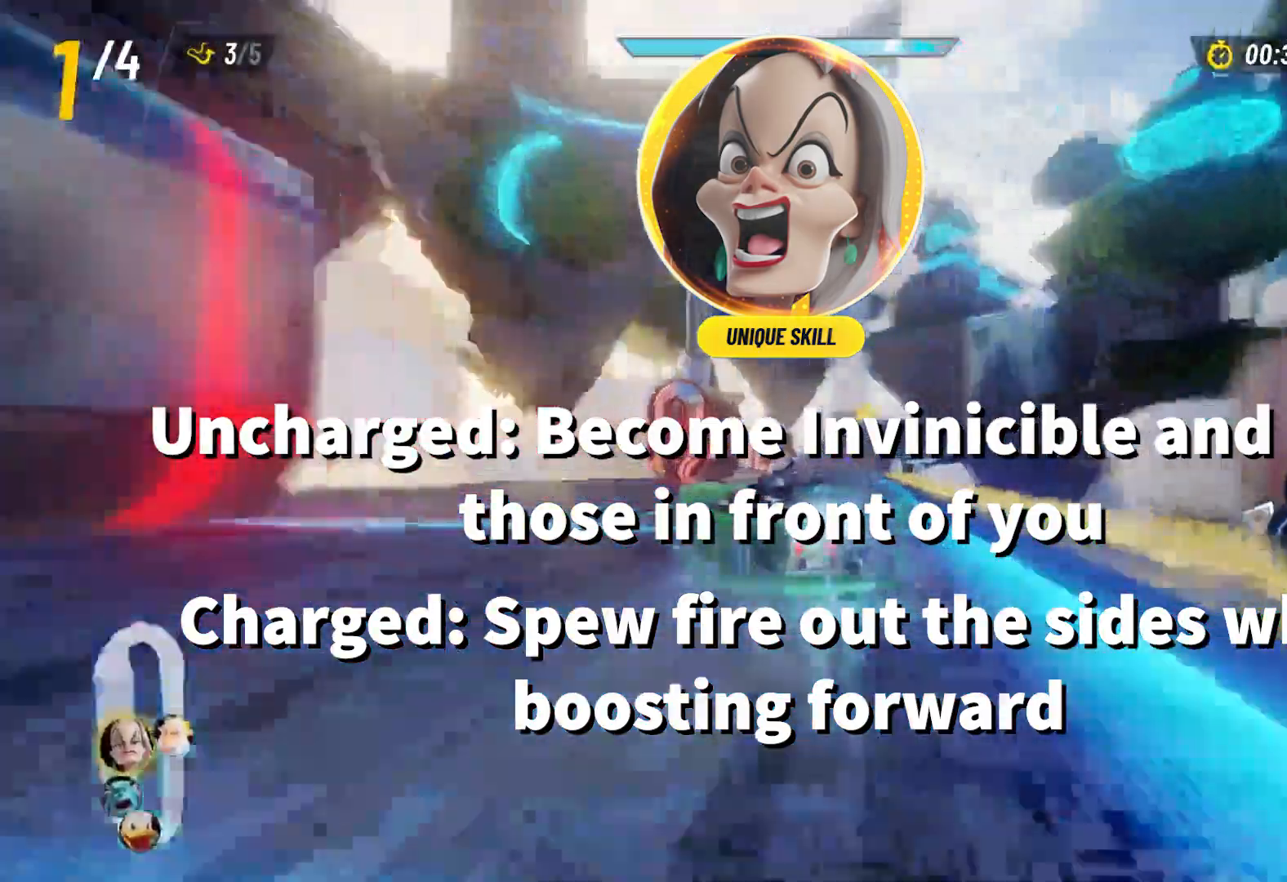
{"dt_ms": 500, "buttons": ["R2"], "left_stick": "center", "right_stick": "center", "events": [[333, "L2", "up"], [450, "left_stick", "center"]]}